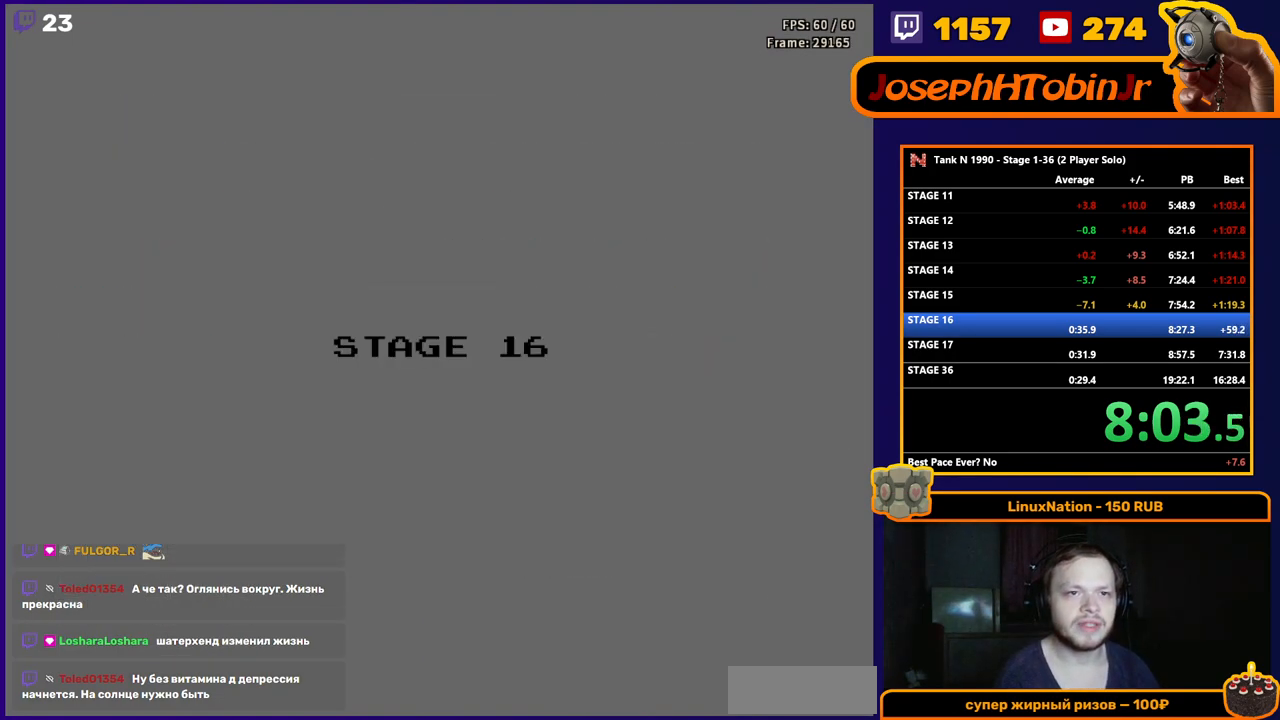
Gameplay with a controller (Nintendo layout); each line is a JSON object with the inputs held at the frame after it. "events" lists button and stick changes between this image and that frame as [ms after this image, input, new state], when the widget could be followed in between. Not read: L3 R3.
{"buttons": ["DPAD_UP"], "events": [[450, "DPAD_UP", "down"]]}
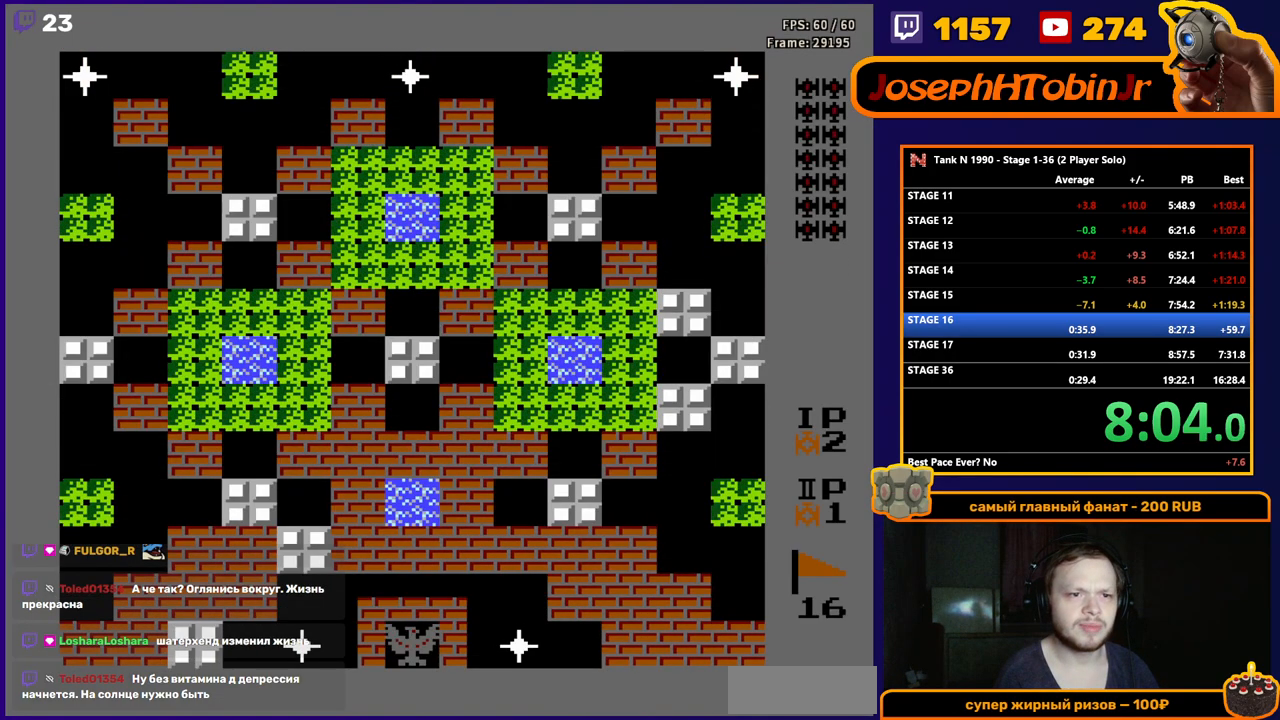
{"buttons": ["B", "DPAD_UP"], "events": [[83, "B", "down"]]}
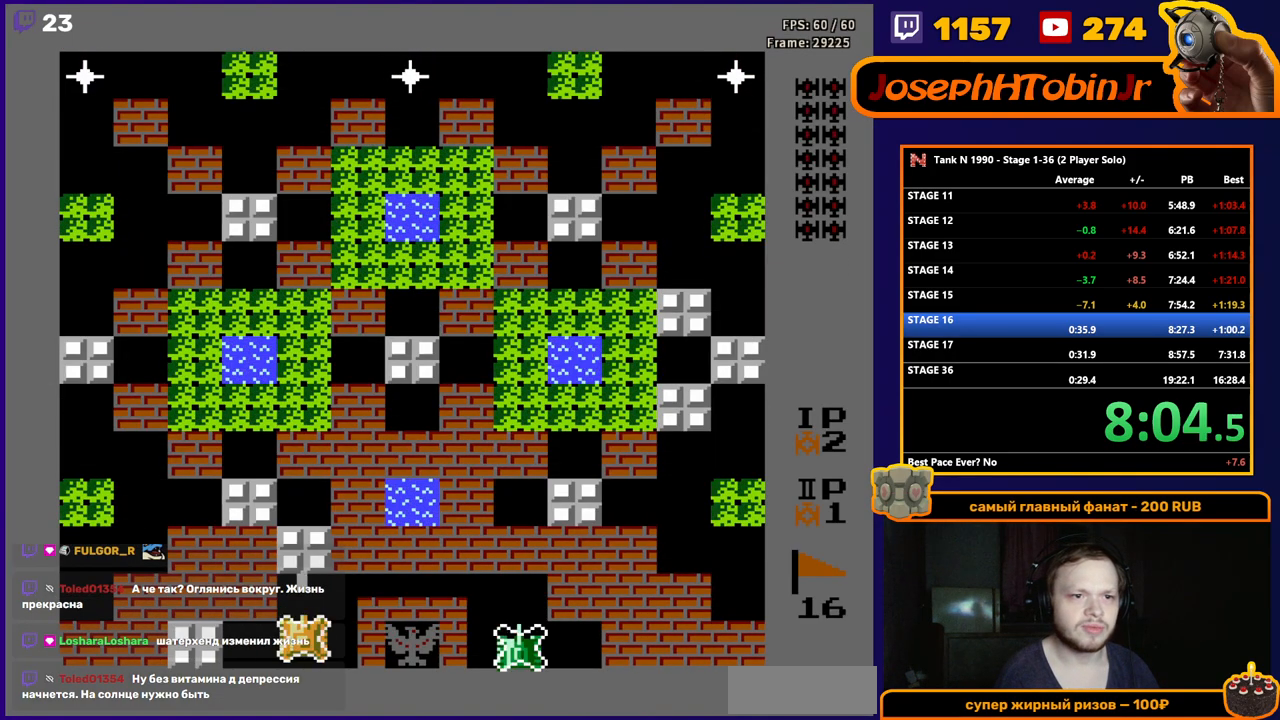
{"buttons": ["B", "DPAD_UP"], "events": []}
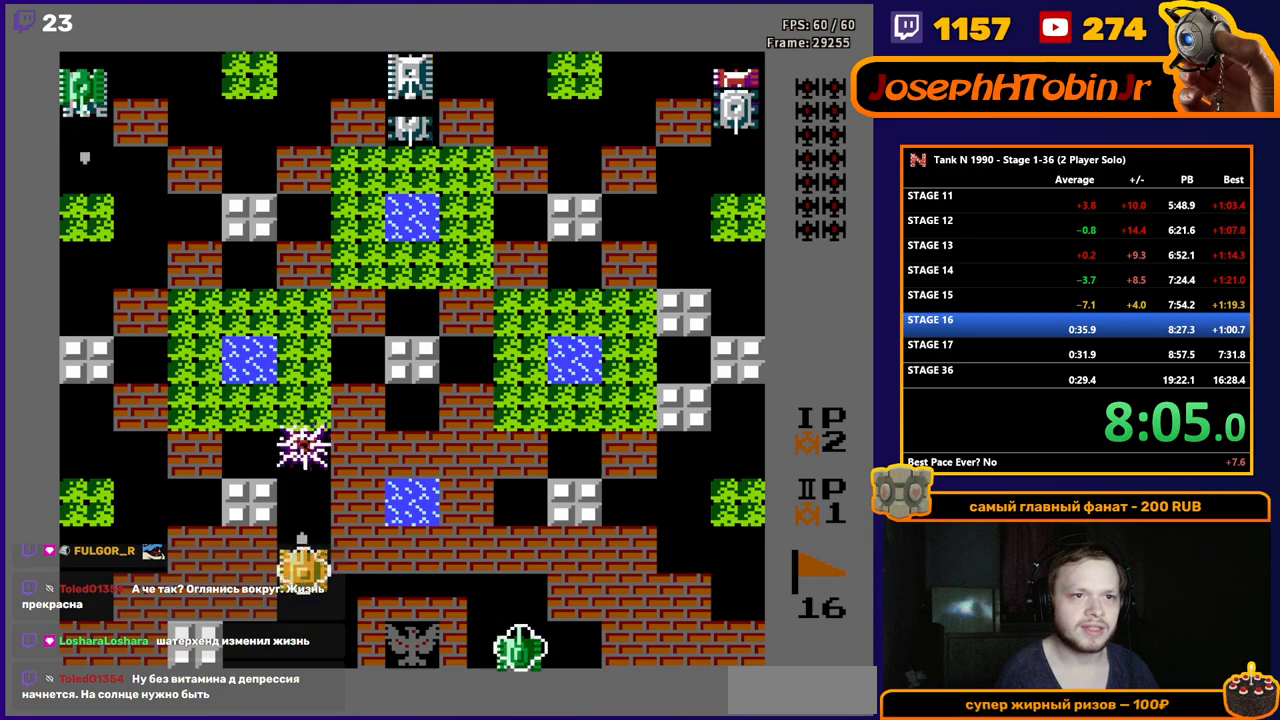
{"buttons": ["B", "DPAD_UP"], "events": []}
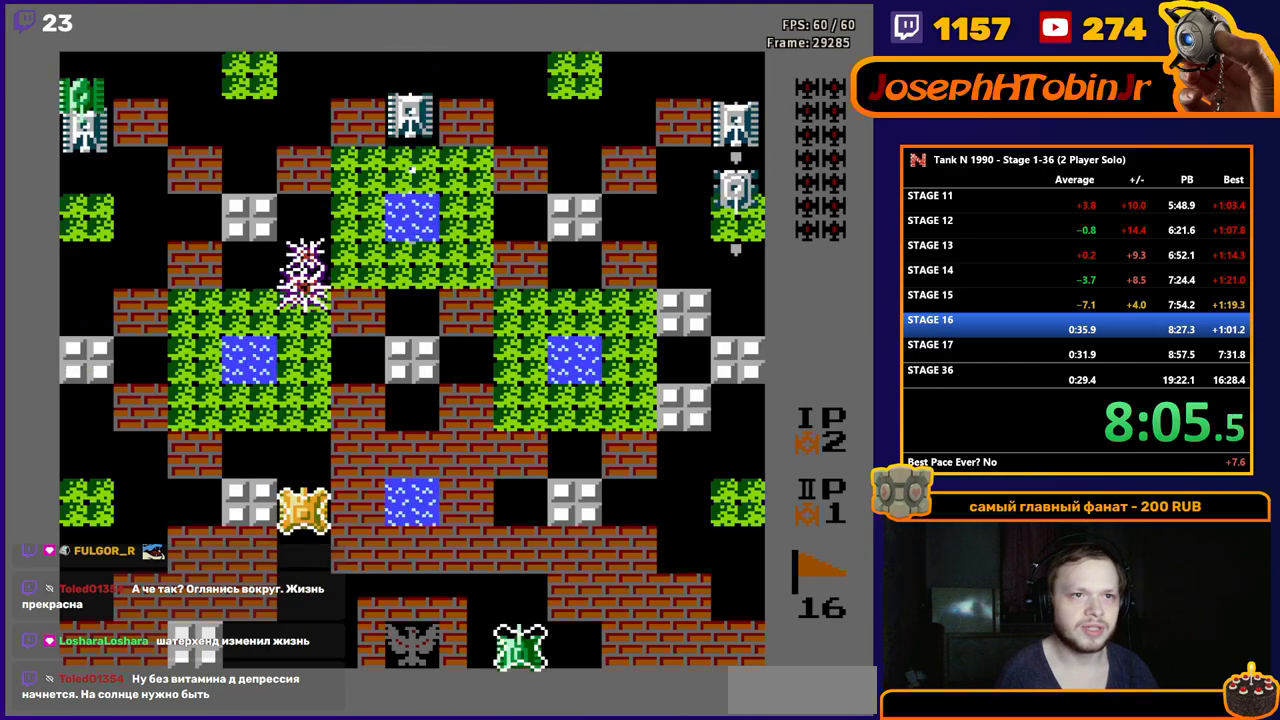
{"buttons": ["B", "DPAD_UP"], "events": []}
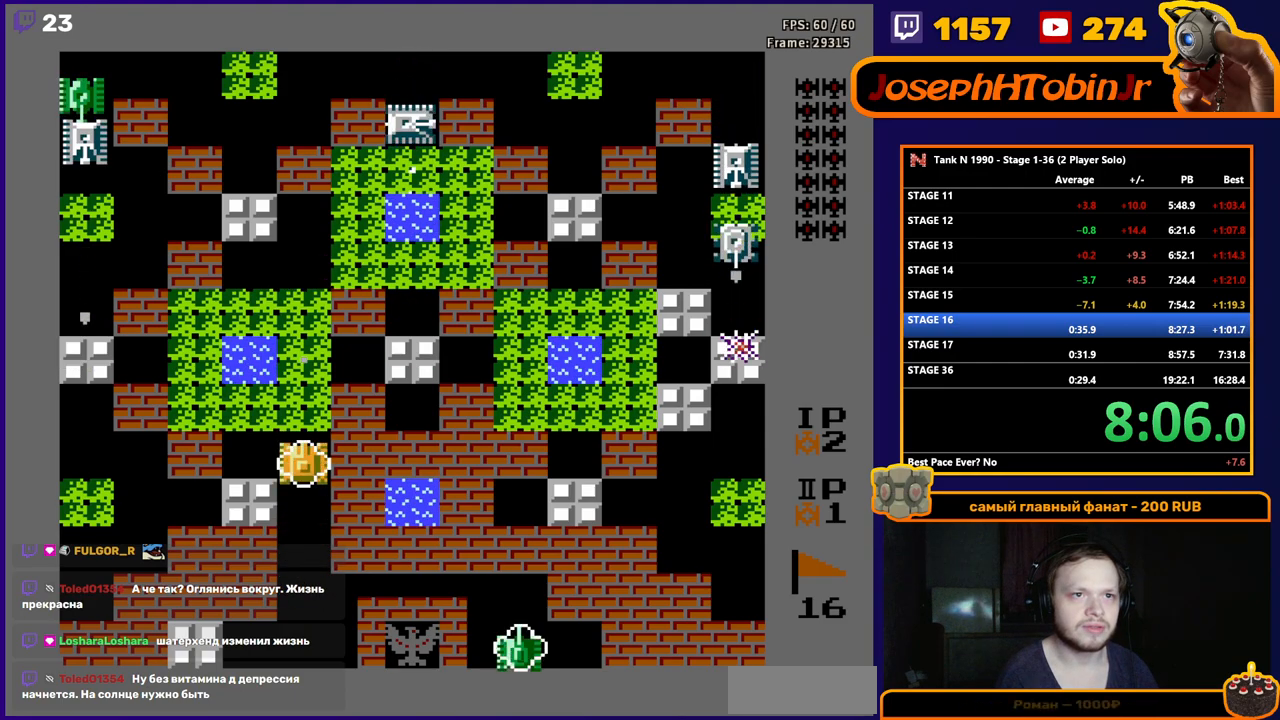
{"buttons": ["DPAD_UP"], "events": [[67, "B", "up"]]}
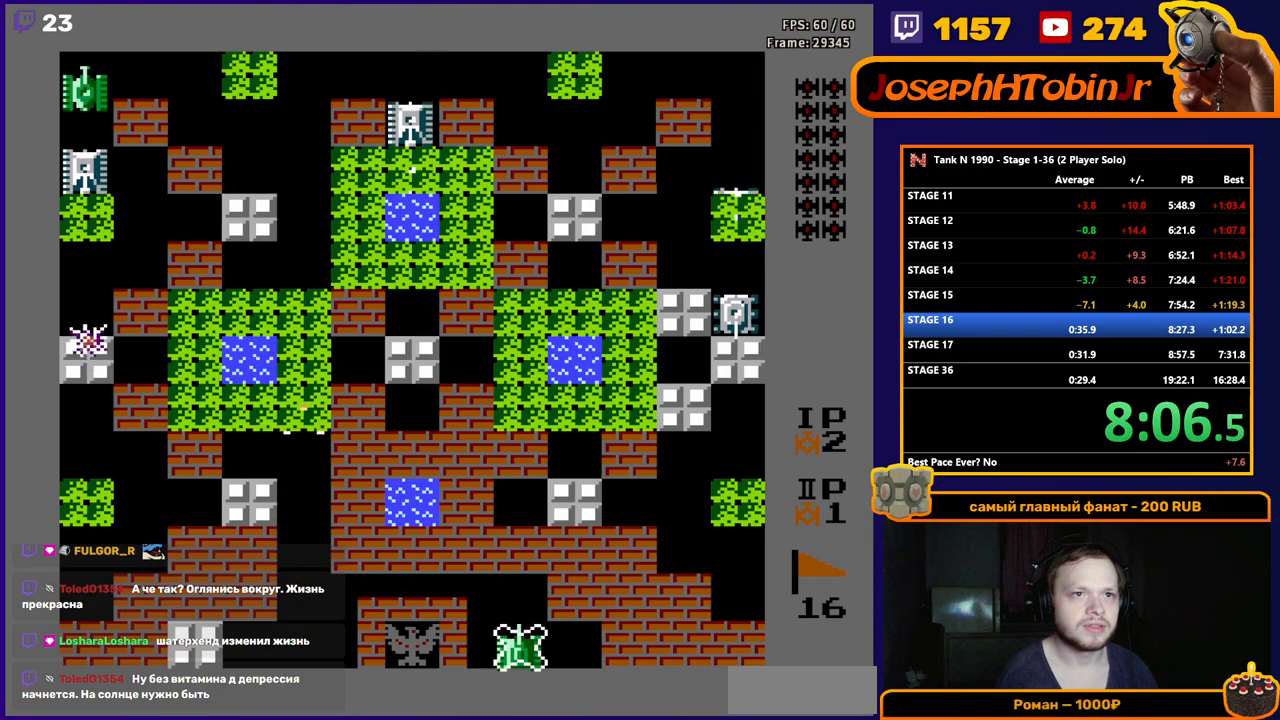
{"buttons": ["DPAD_UP"], "events": []}
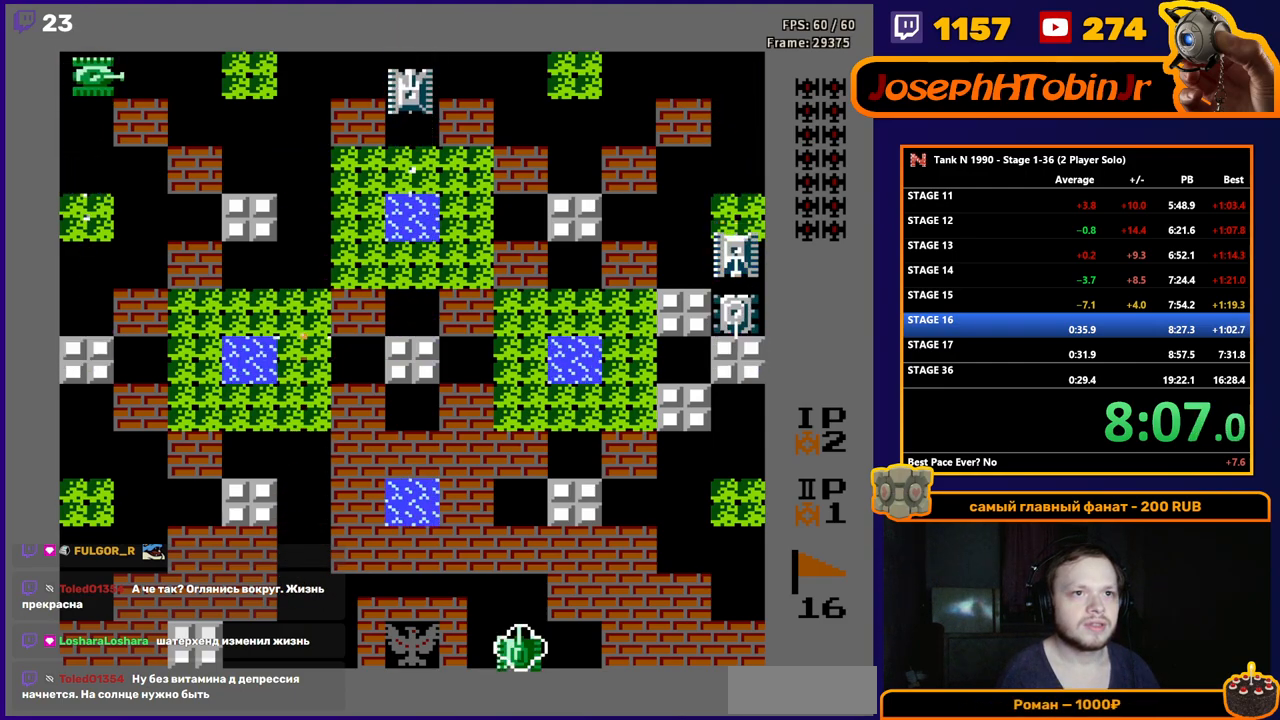
{"buttons": ["B", "DPAD_RIGHT"], "events": [[400, "DPAD_RIGHT", "down"], [417, "DPAD_UP", "up"], [450, "B", "down"]]}
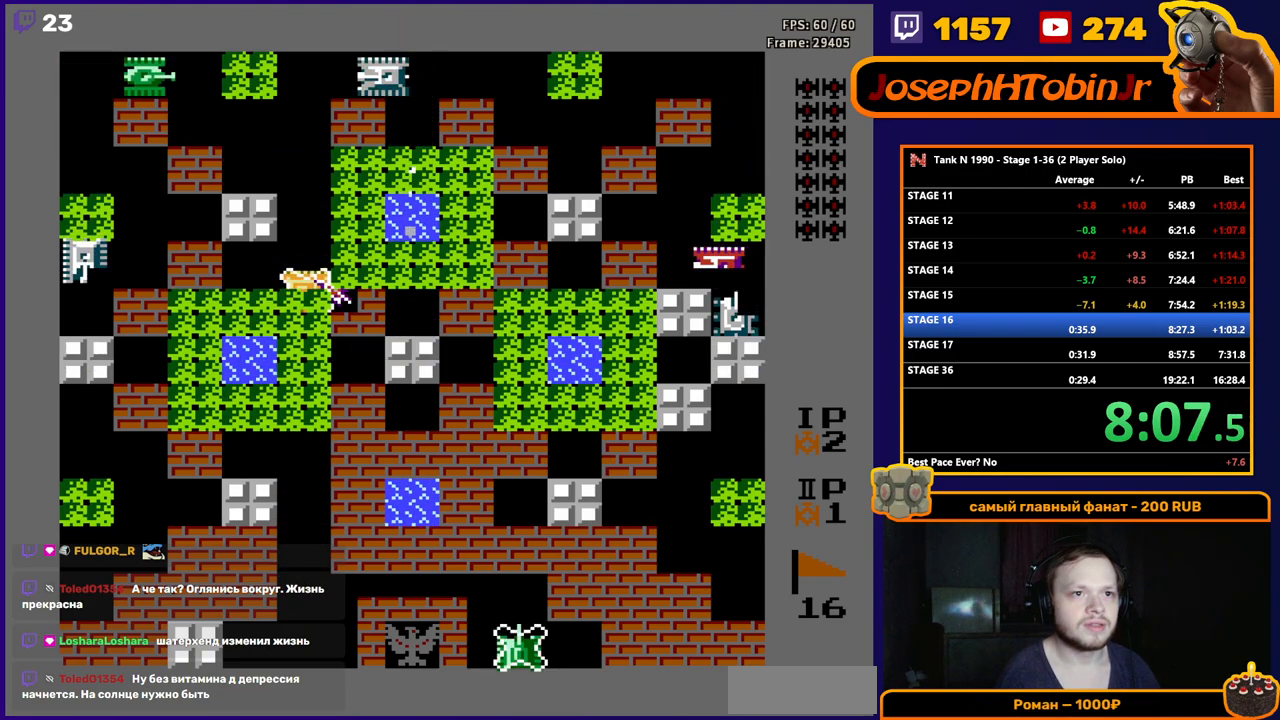
{"buttons": ["B"], "events": [[67, "DPAD_RIGHT", "up"]]}
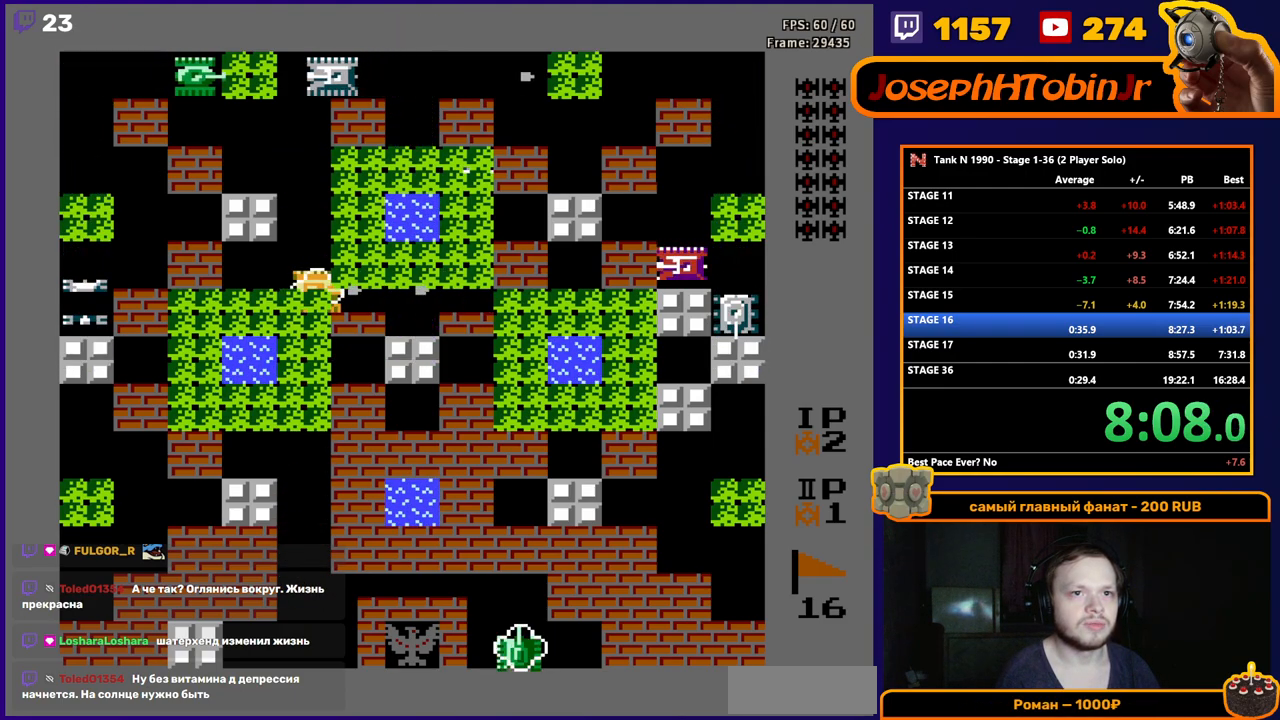
{"buttons": ["B"], "events": [[117, "DPAD_LEFT", "down"], [183, "B", "up"], [250, "B", "down"], [267, "DPAD_LEFT", "up"]]}
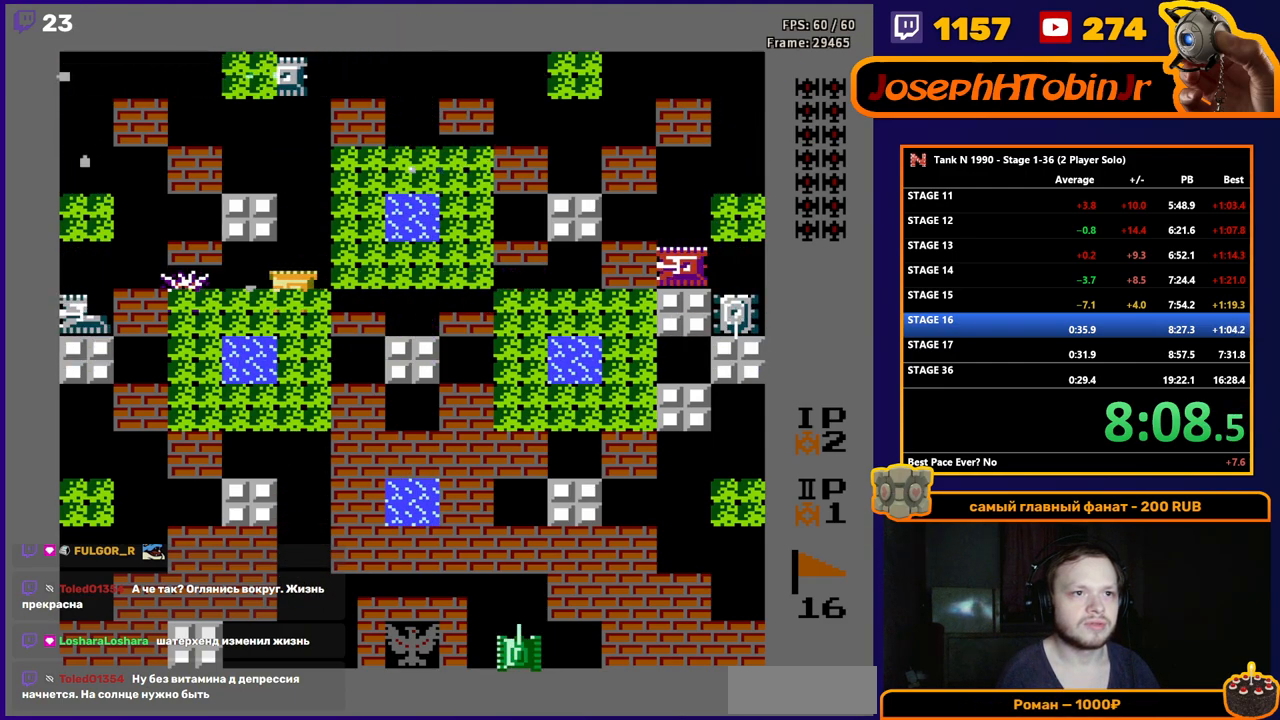
{"buttons": ["B", "DPAD_RIGHT"], "events": [[183, "DPAD_LEFT", "down"], [333, "DPAD_LEFT", "up"], [483, "DPAD_RIGHT", "down"]]}
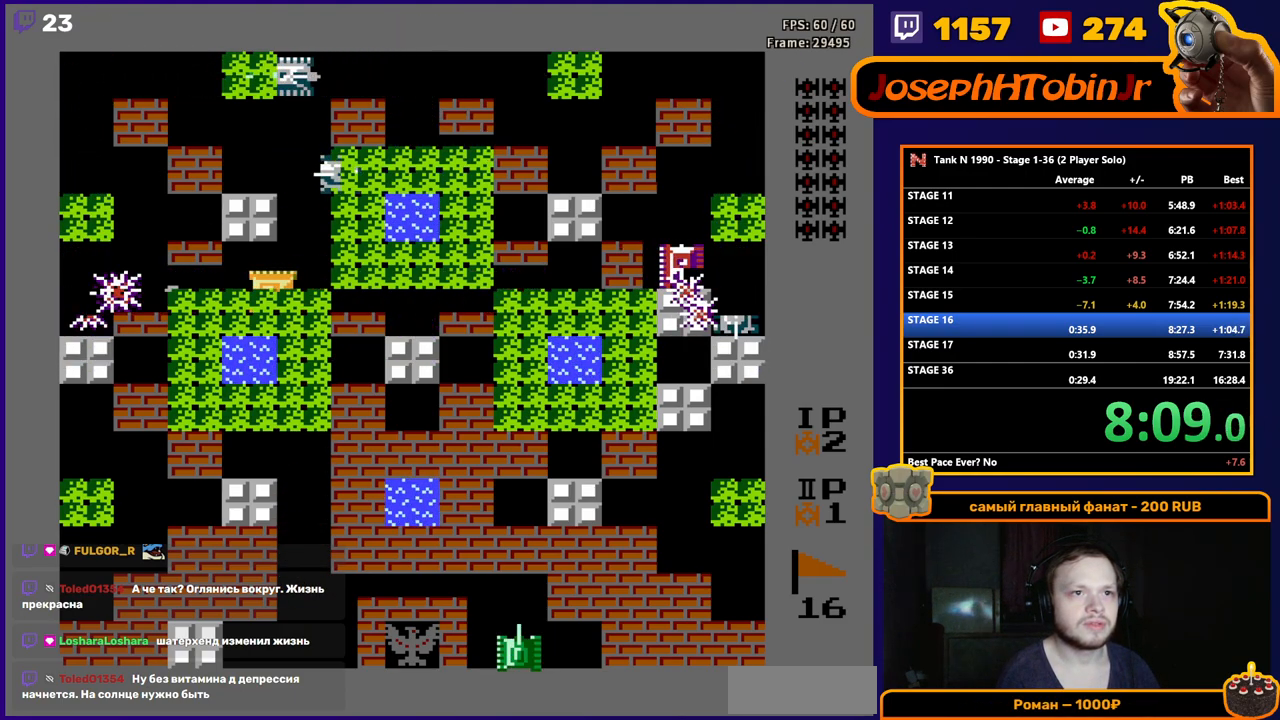
{"buttons": ["B"], "events": [[50, "B", "up"], [150, "DPAD_RIGHT", "up"], [167, "B", "down"], [167, "DPAD_UP", "down"], [267, "DPAD_UP", "up"]]}
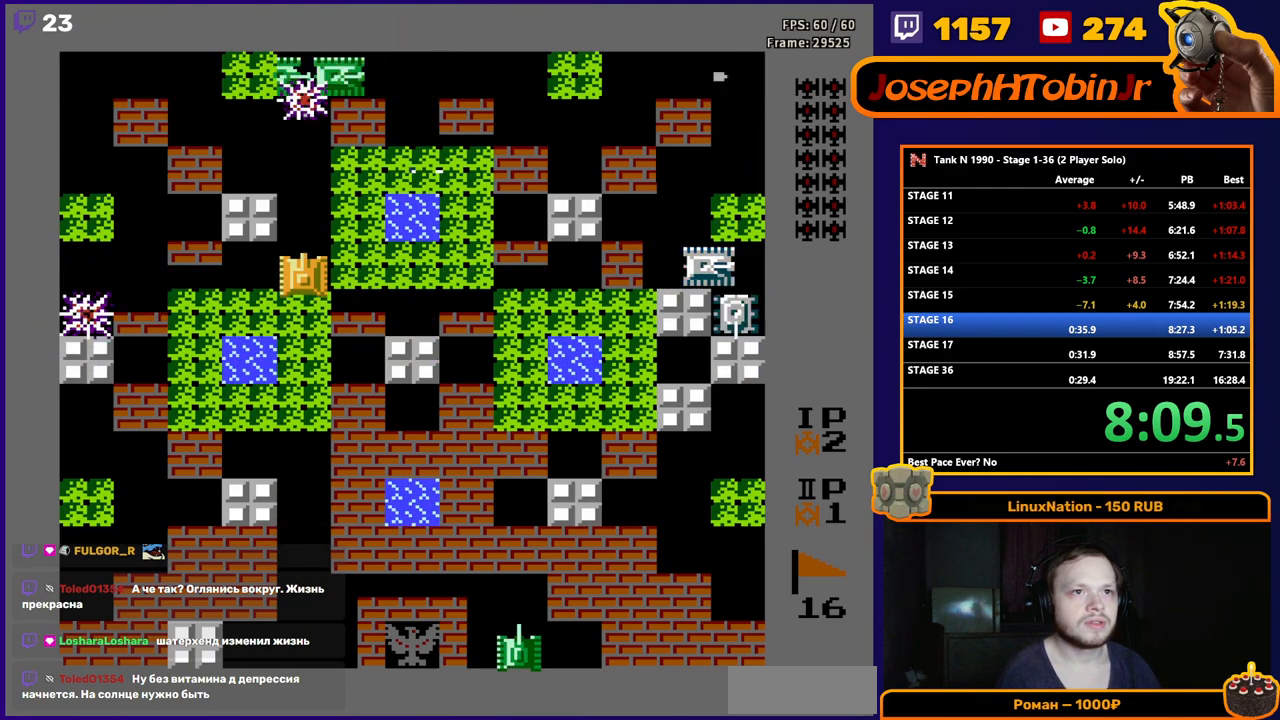
{"buttons": ["B", "DPAD_RIGHT"], "events": [[317, "DPAD_DOWN", "down"], [383, "B", "up"], [383, "DPAD_RIGHT", "down"], [400, "DPAD_DOWN", "up"], [483, "B", "down"]]}
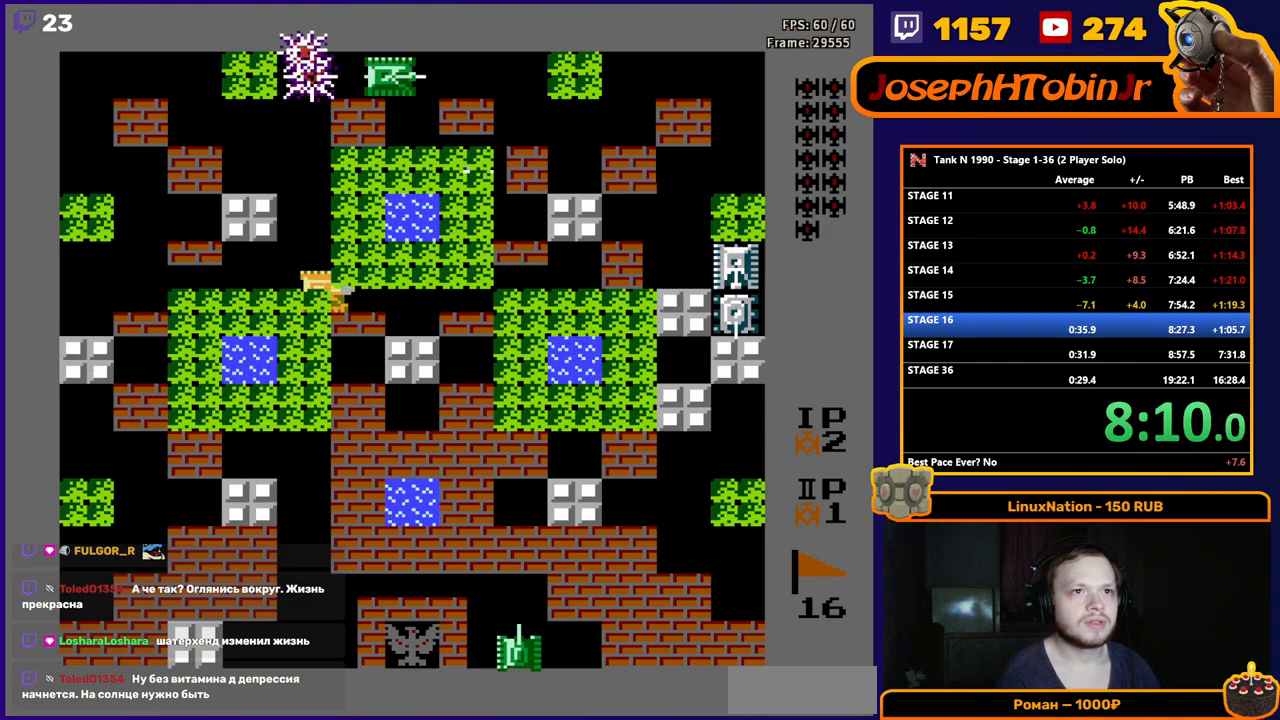
{"buttons": ["DPAD_RIGHT"], "events": [[217, "B", "up"]]}
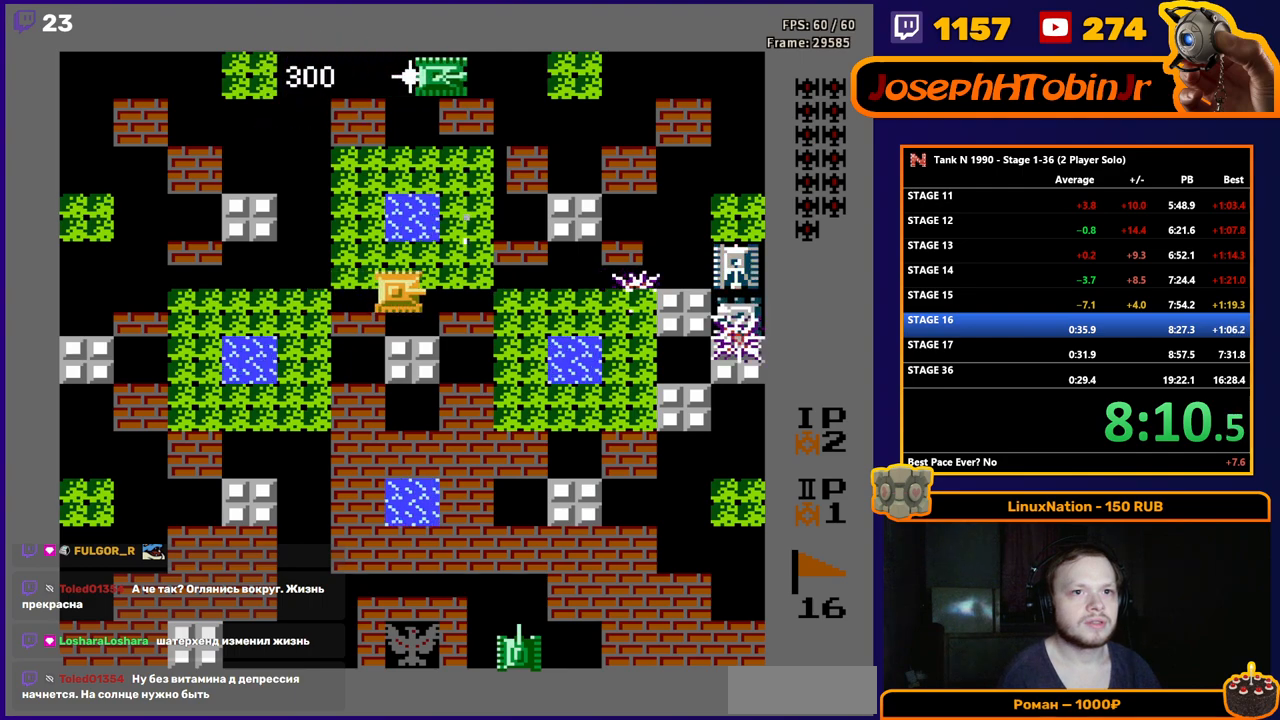
{"buttons": ["B"], "events": [[17, "DPAD_RIGHT", "up"], [17, "DPAD_UP", "down"], [33, "B", "down"], [117, "DPAD_UP", "up"]]}
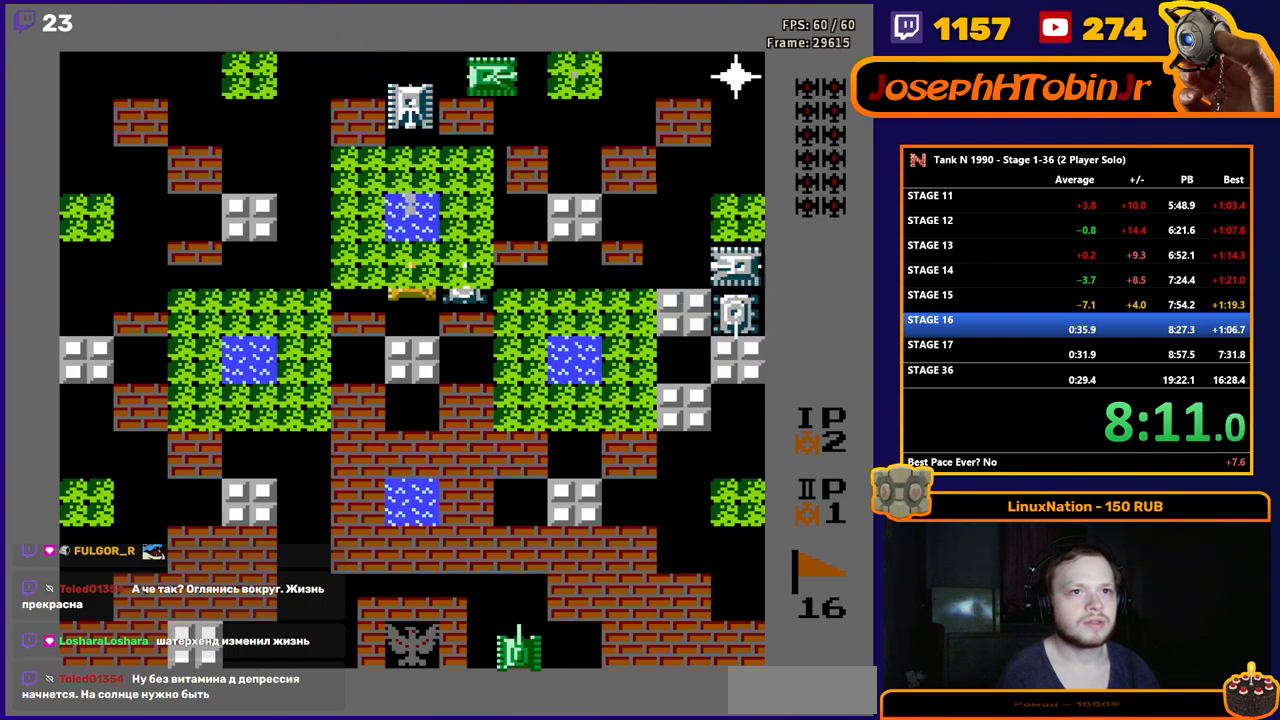
{"buttons": ["B"], "events": [[133, "DPAD_DOWN", "down"], [150, "B", "up"], [200, "DPAD_DOWN", "up"], [200, "DPAD_RIGHT", "down"], [217, "B", "down"], [333, "DPAD_RIGHT", "up"]]}
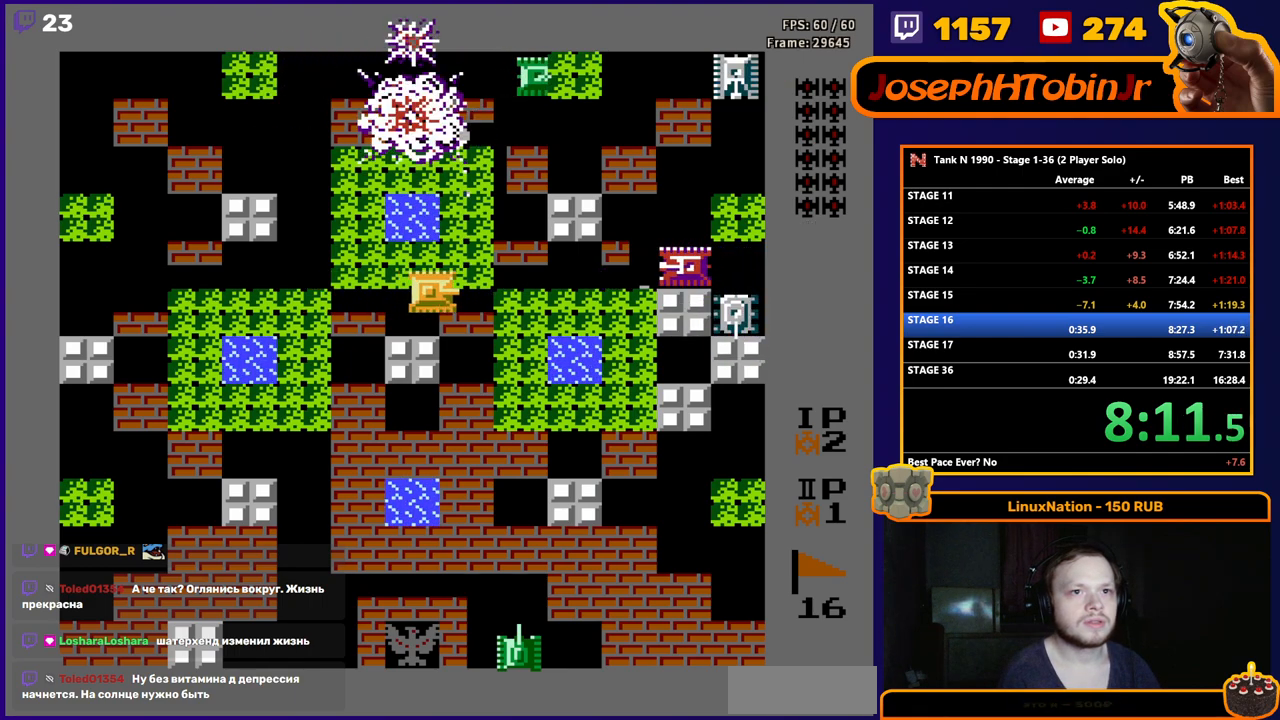
{"buttons": ["B"], "events": [[183, "DPAD_LEFT", "down"], [233, "B", "up"], [317, "DPAD_LEFT", "up"], [333, "DPAD_RIGHT", "down"], [367, "B", "down"], [417, "DPAD_RIGHT", "up"]]}
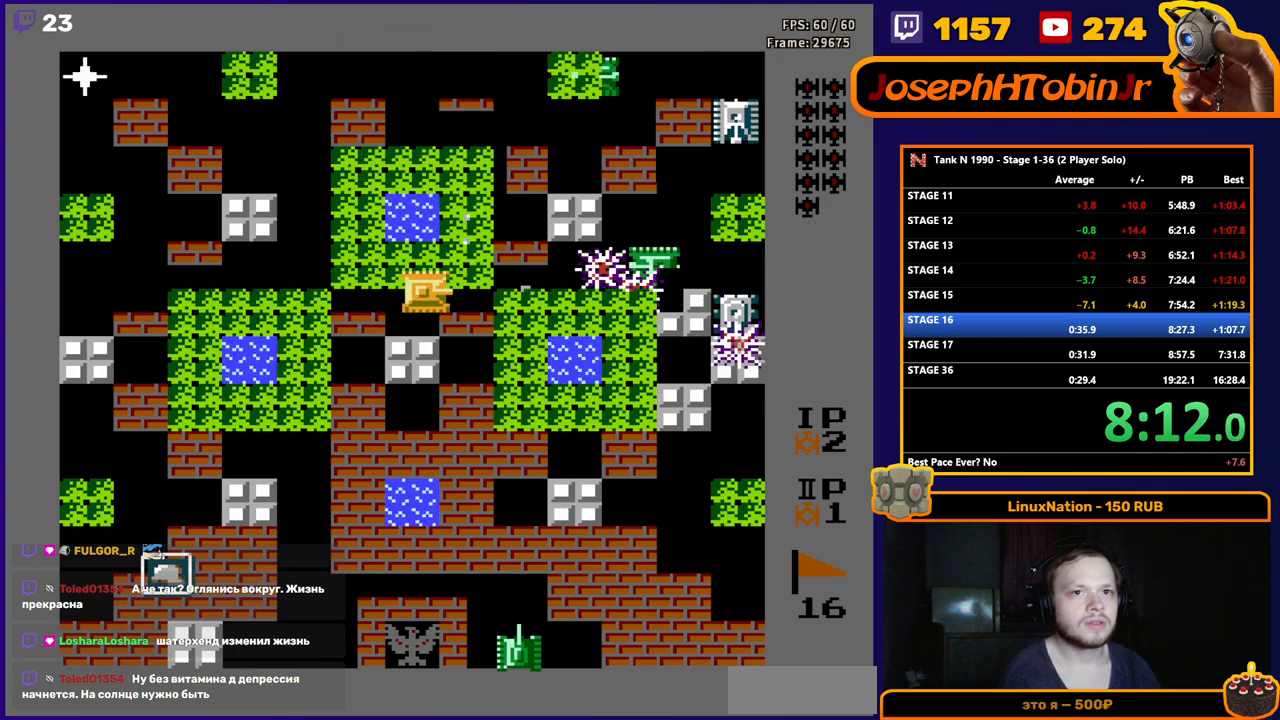
{"buttons": ["B"], "events": [[117, "DPAD_LEFT", "down"], [183, "B", "up"], [267, "DPAD_LEFT", "up"], [267, "DPAD_RIGHT", "down"], [300, "B", "down"], [383, "DPAD_RIGHT", "up"]]}
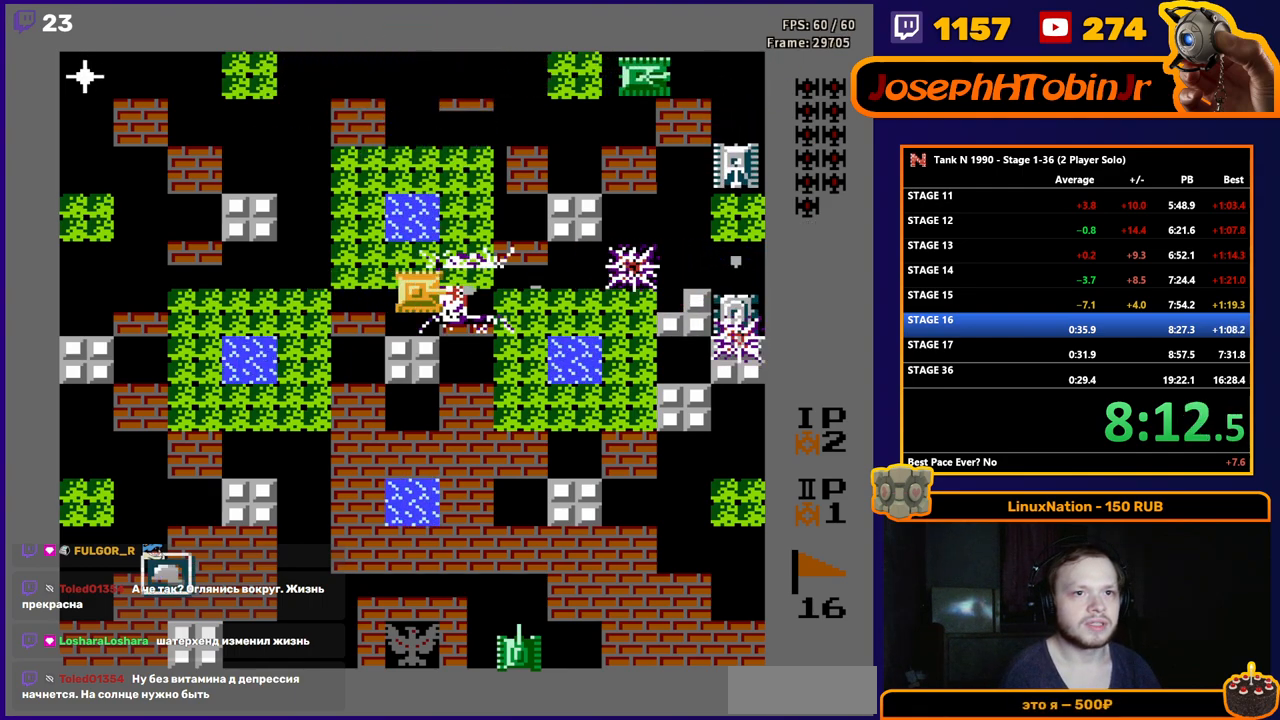
{"buttons": ["B"], "events": []}
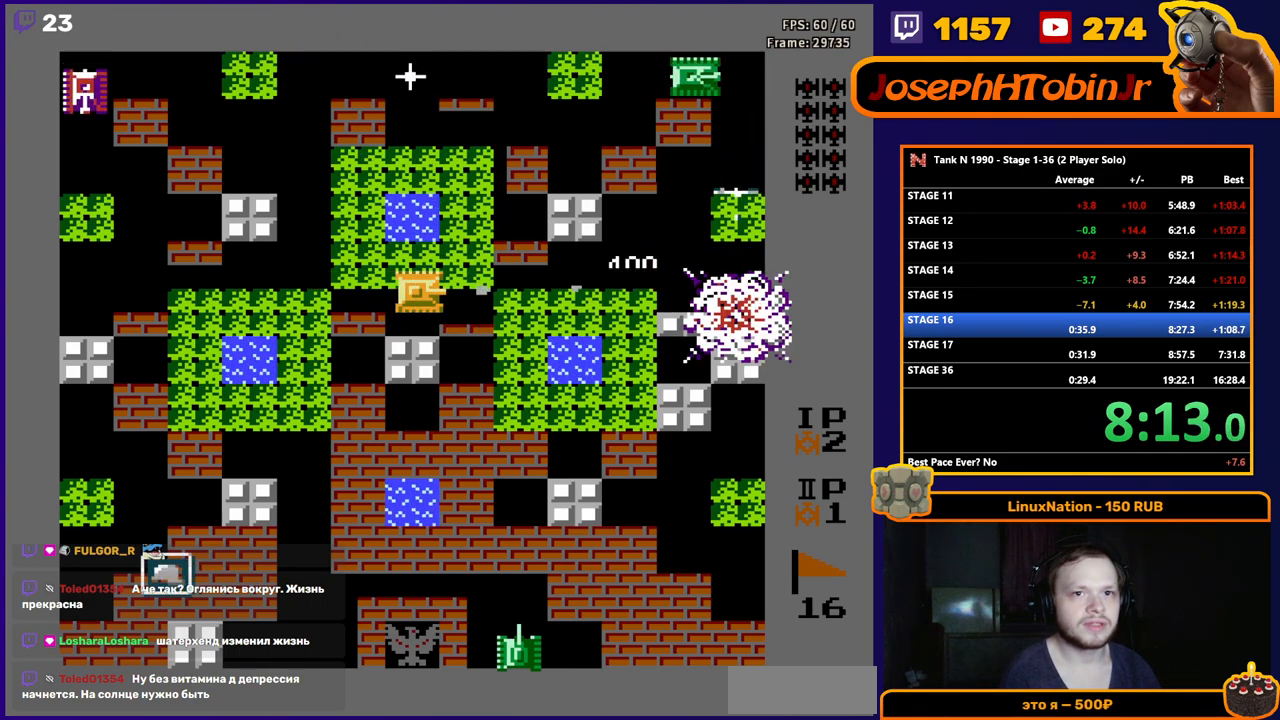
{"buttons": ["B"], "events": [[133, "B", "up"], [167, "DPAD_LEFT", "down"], [267, "DPAD_LEFT", "up"], [350, "DPAD_UP", "down"], [433, "B", "down"], [433, "DPAD_UP", "up"]]}
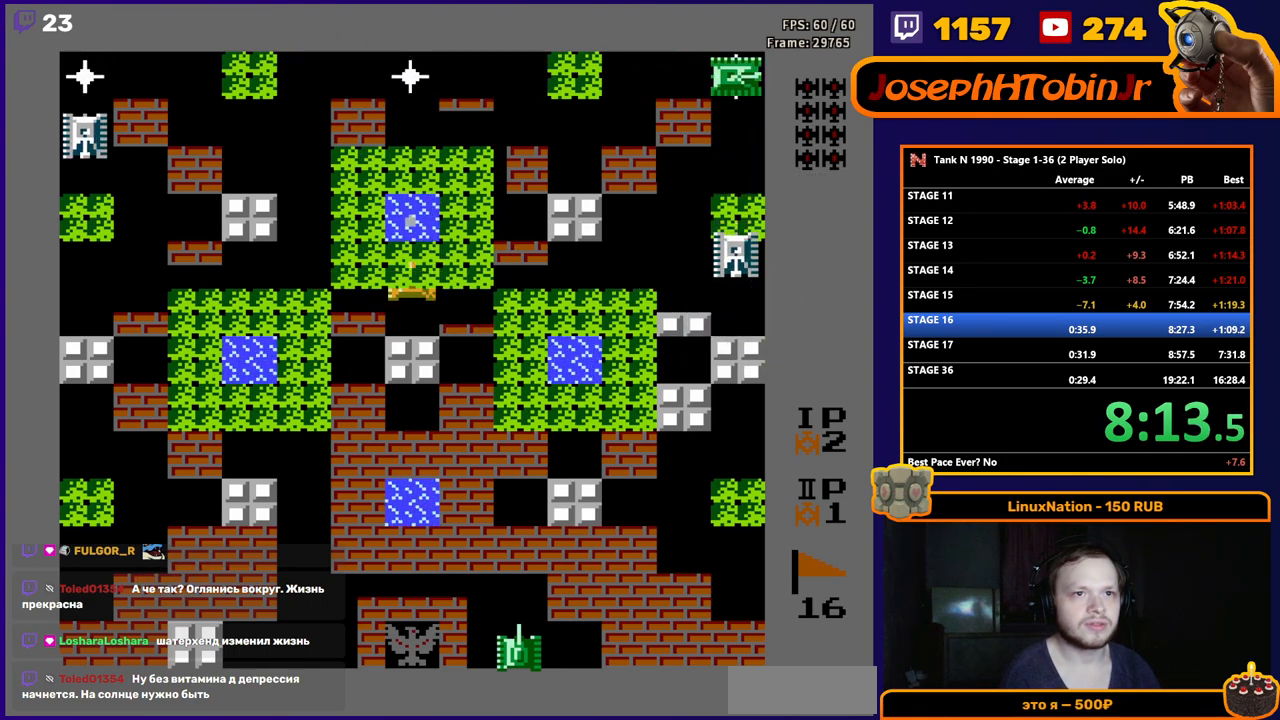
{"buttons": ["B", "DPAD_RIGHT"], "events": [[233, "B", "up"], [233, "DPAD_DOWN", "down"], [300, "DPAD_DOWN", "up"], [300, "DPAD_RIGHT", "down"], [350, "B", "down"]]}